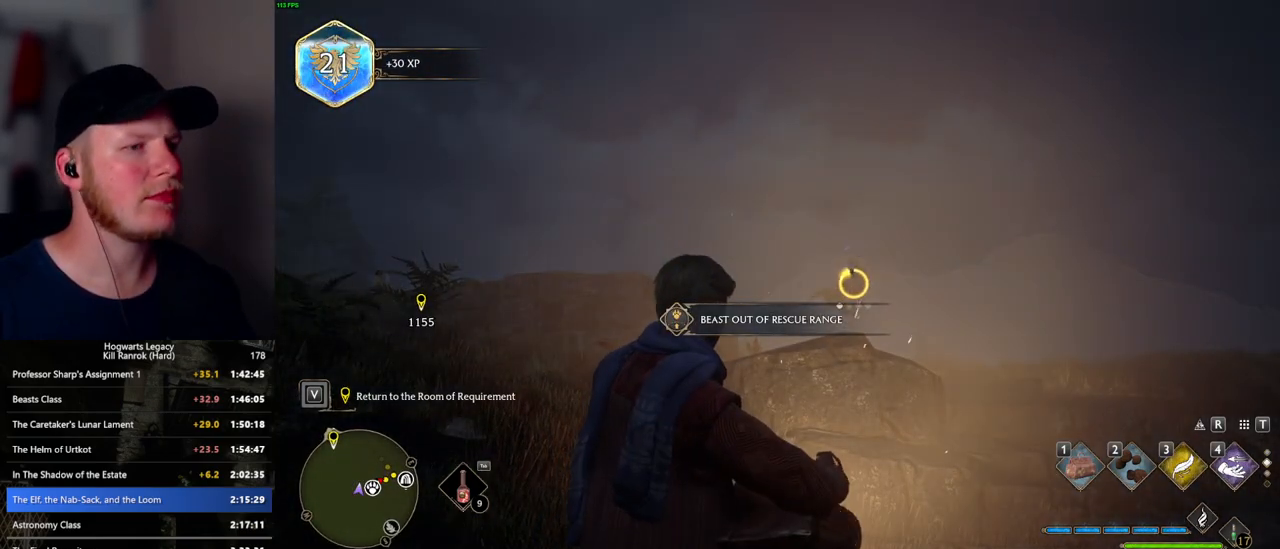
Gameplay with keyboard and mouse; each line is a JSON object with the keys and mouse buttons held at the frame after it. "events" lists presses ("down") and releases ("up") of ".", "/", "0", "1", "2", "3", "4", "5", "6", "7", "8", "9", "a", "alt_l", "alt_r", "b", "backslash", "backspace", "c", "caps_lock", "comma", "ctrl_l", "ctrl_r", "d", "e", "equals", "escape", "f", "f1", "f10", "f11", "f12", "f2", "f3", "f4", "f5", "f6", "f7", "f8", "f9", "g", "h", "i", "j", "k", "l", "lbracket", "m", "minus", "n", "o", "p", "q", "quote", "r", "rbracket", "return", "s", "semicolon", "shift_l", "shift_r", "space", "super_l", "super_r", "t", "tab", "tilde", "u", "v", "w", "x", "y", "z", "mouse_left", "mouse_wheel", "mouse_right", "mouse_mb4" and "mouse_mb5" between this image and that frame as [ms after this image, input, new state], when the widget could be followed in between. "mouse_left", "mouse_wheel", "mouse_right", "mouse_mb4", "mouse_mb5" = the "left", "wheel", "right", "mb4", "mb5" buttons of the "mouse" list. No other keys are recorded. "wheel" means that the mouse wheel is clicked or scrolled. Mouse movement is not recorded.
{"keys": ["f"], "mouse": [], "events": [[67, "f", "up"], [150, "f", "down"], [217, "f", "up"], [300, "f", "down"], [383, "f", "up"], [450, "f", "down"]]}
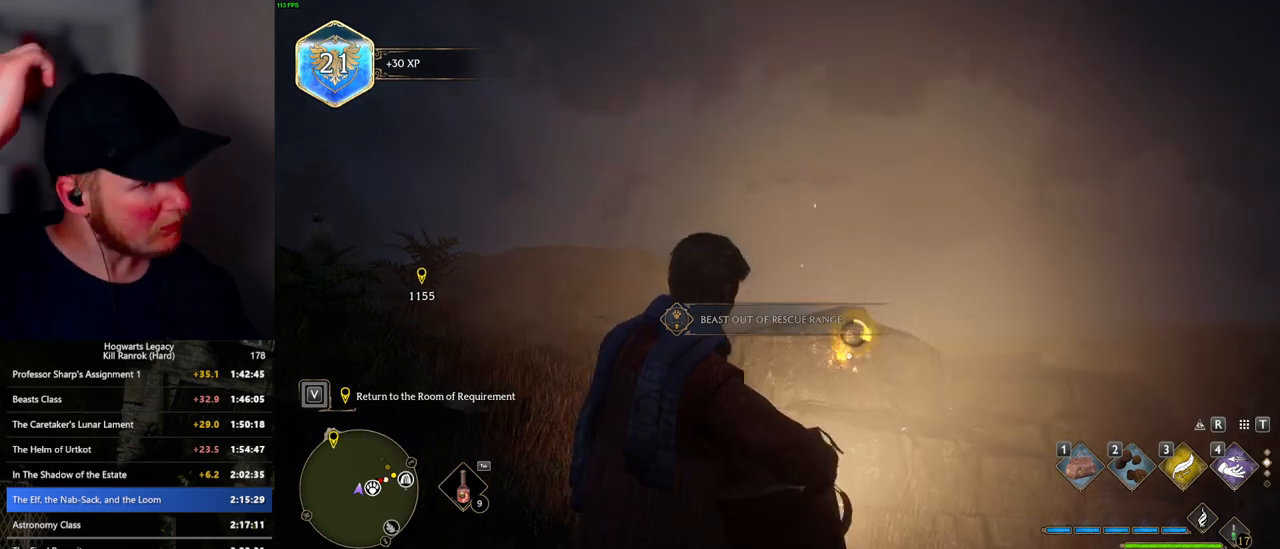
{"keys": [], "mouse": [], "events": [[33, "f", "up"], [117, "f", "down"], [200, "f", "up"], [267, "f", "down"], [333, "f", "up"], [417, "f", "down"], [483, "f", "up"]]}
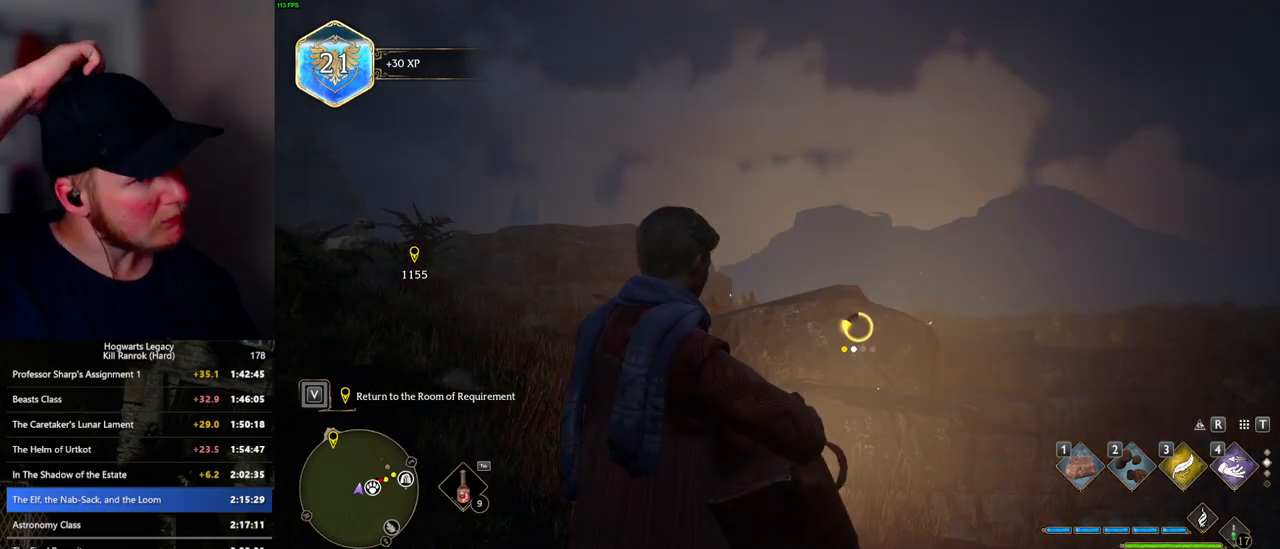
{"keys": [], "mouse": [], "events": [[67, "f", "down"], [133, "f", "up"], [217, "f", "down"], [300, "f", "up"], [367, "f", "down"], [433, "f", "up"]]}
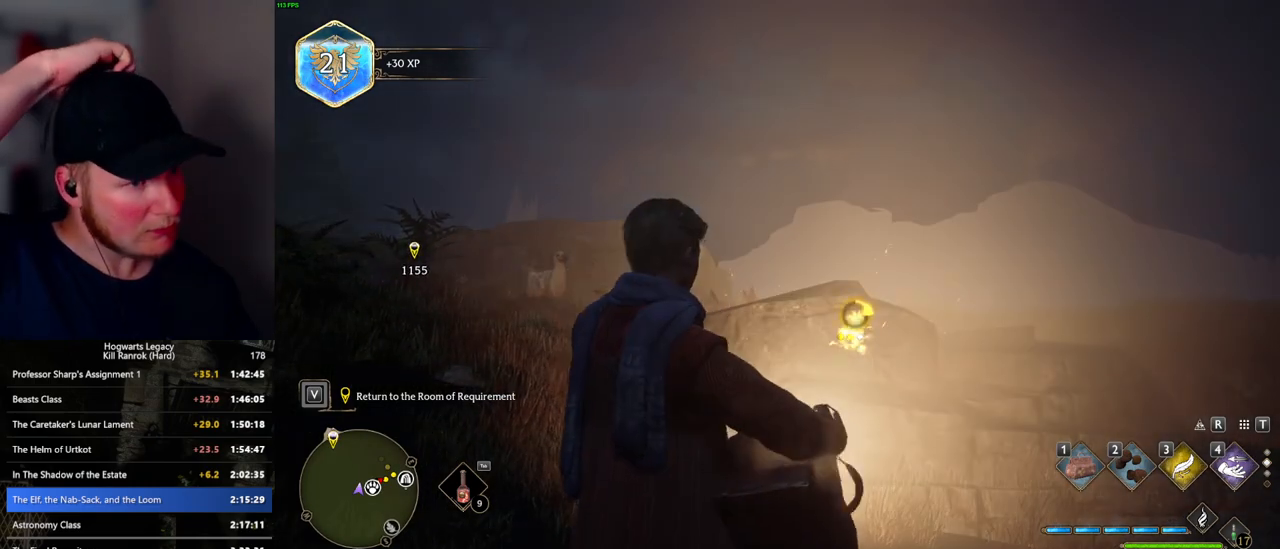
{"keys": ["f"], "mouse": [], "events": [[17, "f", "down"], [100, "f", "up"], [183, "f", "down"], [250, "f", "up"], [333, "f", "down"], [417, "f", "up"], [467, "f", "down"]]}
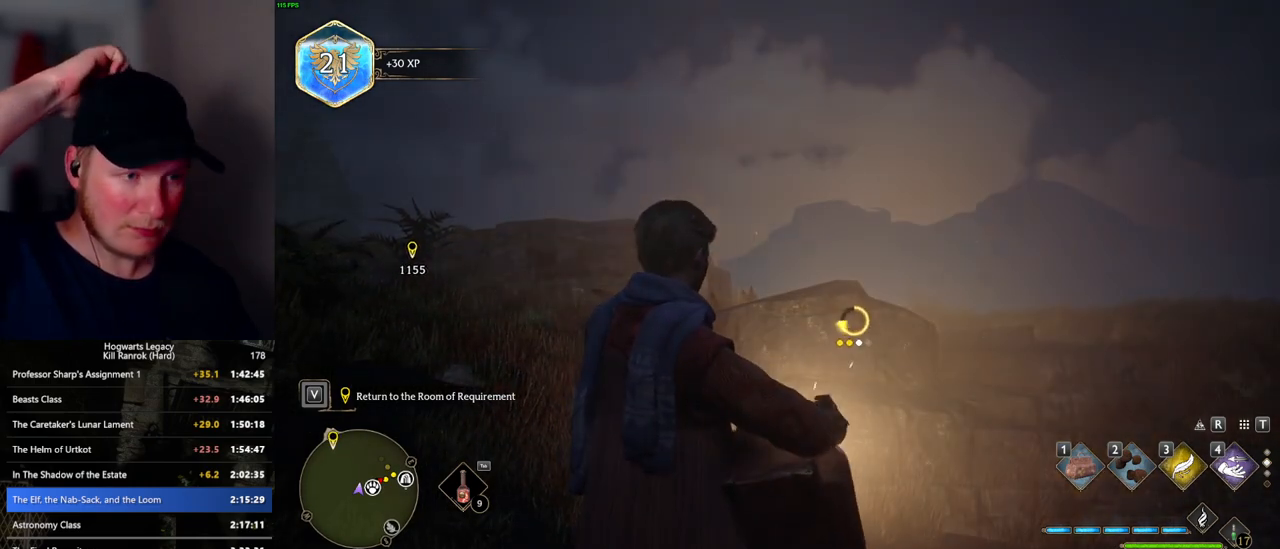
{"keys": ["f", "w"], "mouse": [], "events": [[217, "f", "up"], [283, "f", "down"], [450, "w", "down"]]}
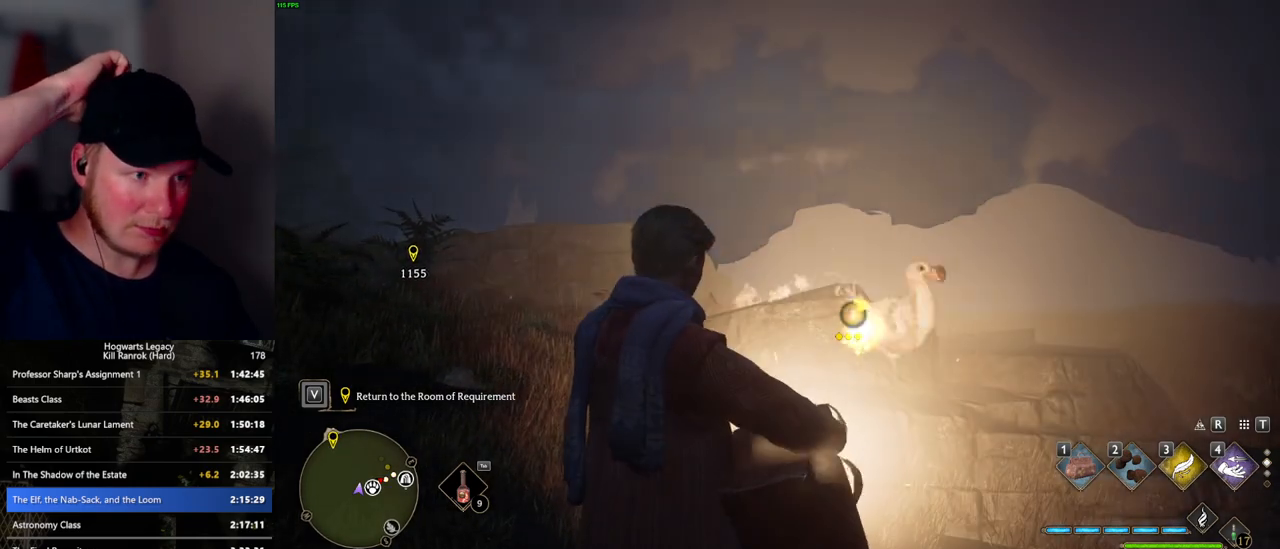
{"keys": ["w"], "mouse": [], "events": [[250, "f", "up"], [383, "f", "down"], [450, "f", "up"]]}
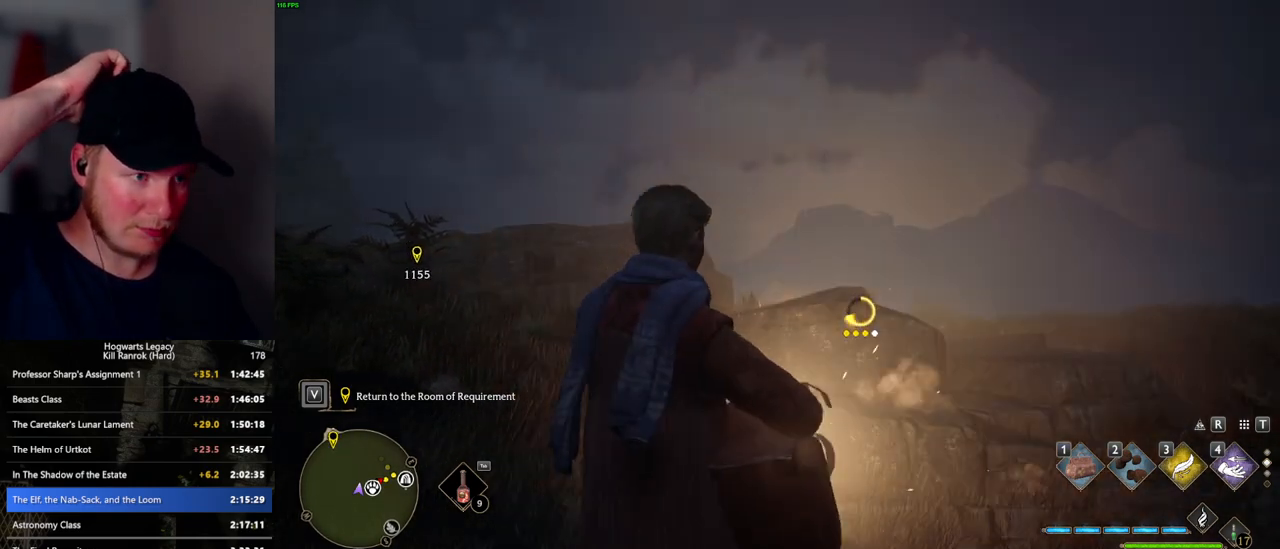
{"keys": ["w"], "mouse": [], "events": [[50, "f", "down"], [100, "f", "up"], [200, "f", "down"], [300, "f", "up"], [367, "f", "down"], [433, "f", "up"]]}
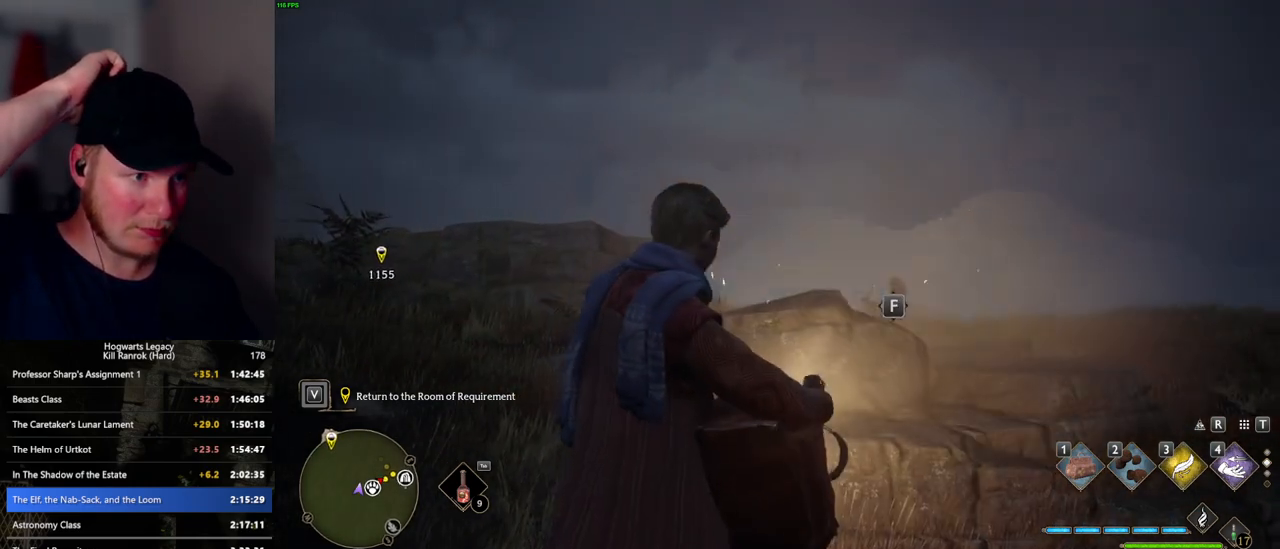
{"keys": [], "mouse": [], "events": [[17, "f", "down"], [83, "f", "up"], [117, "w", "up"]]}
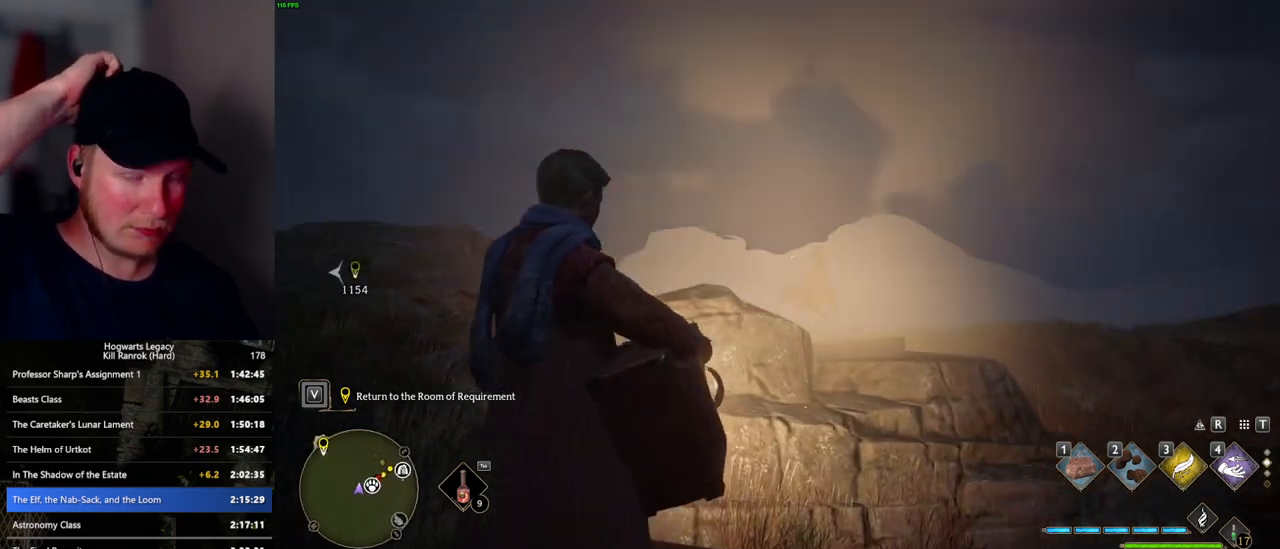
{"keys": [], "mouse": [], "events": []}
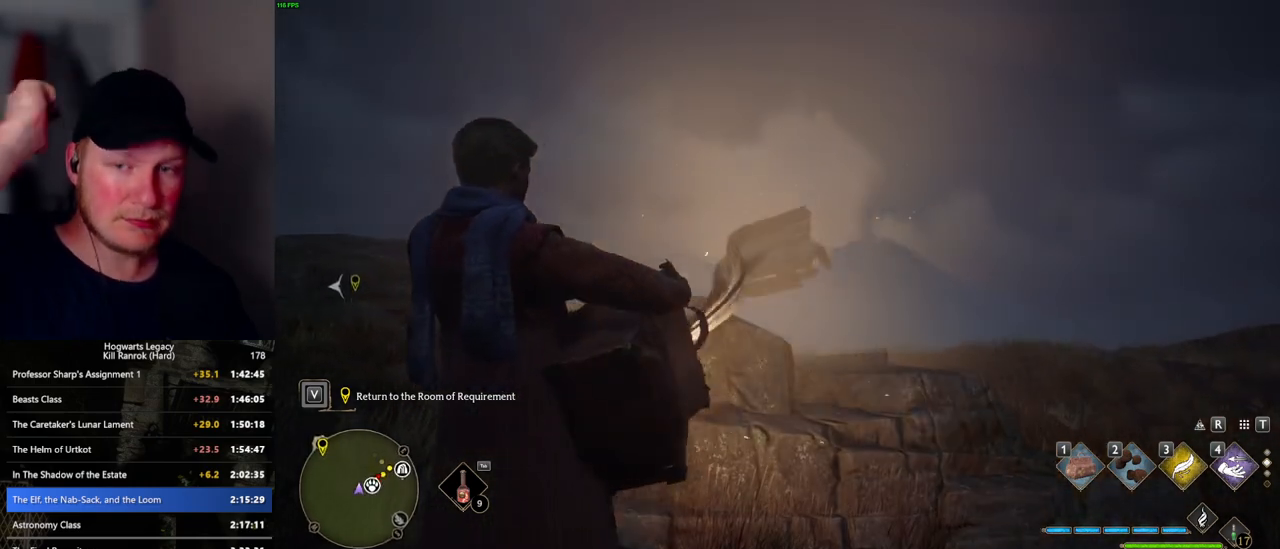
{"keys": [], "mouse": [], "events": []}
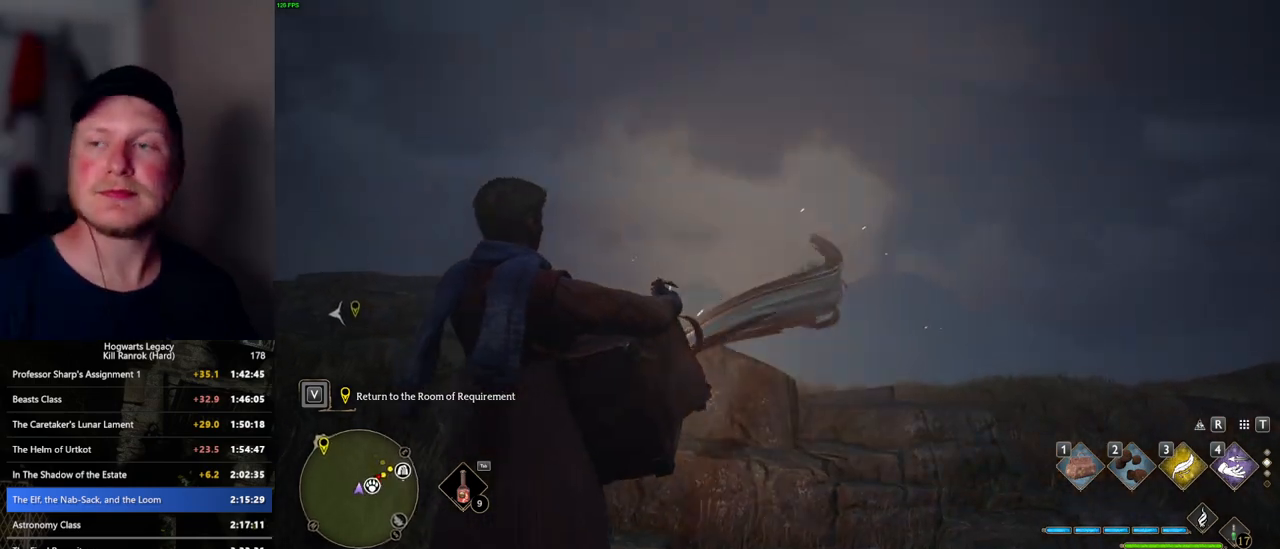
{"keys": [], "mouse": [], "events": []}
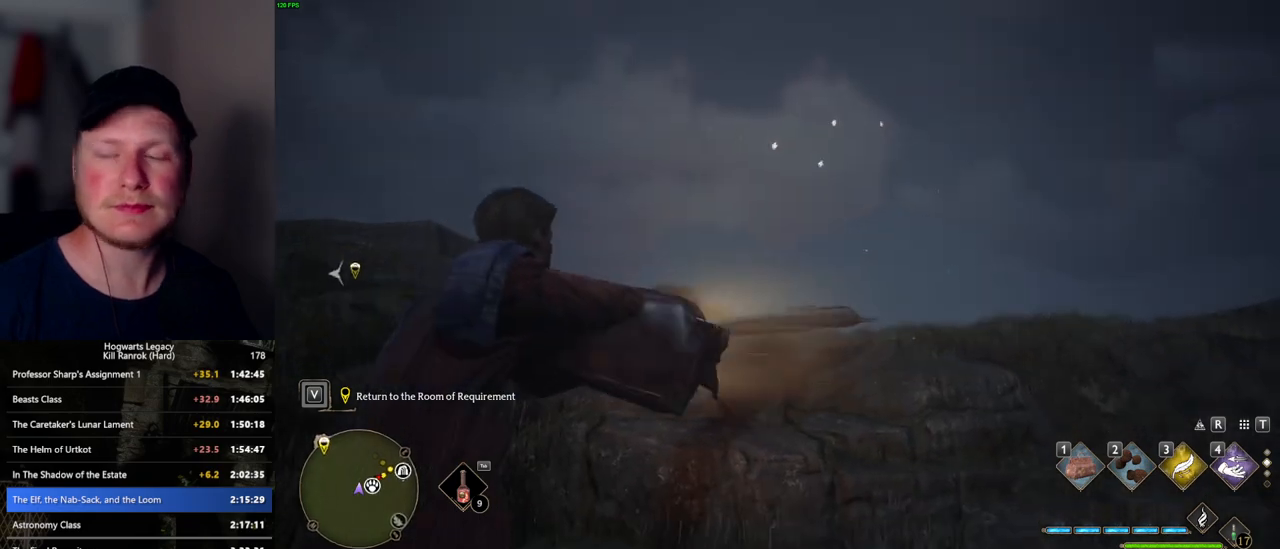
{"keys": [], "mouse": [], "events": []}
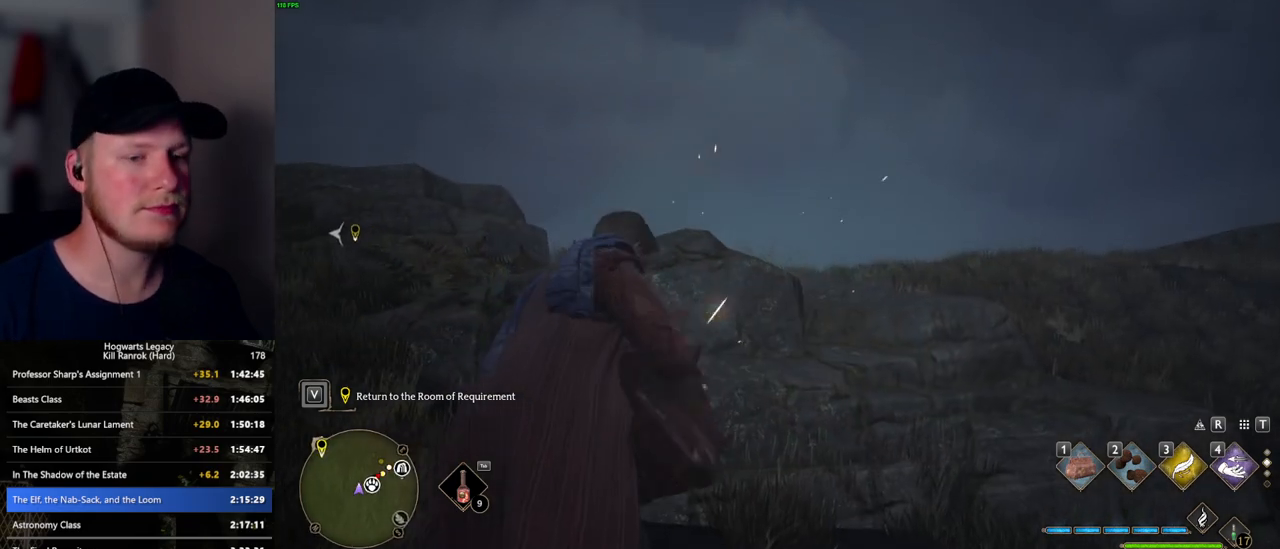
{"keys": [], "mouse": [], "events": []}
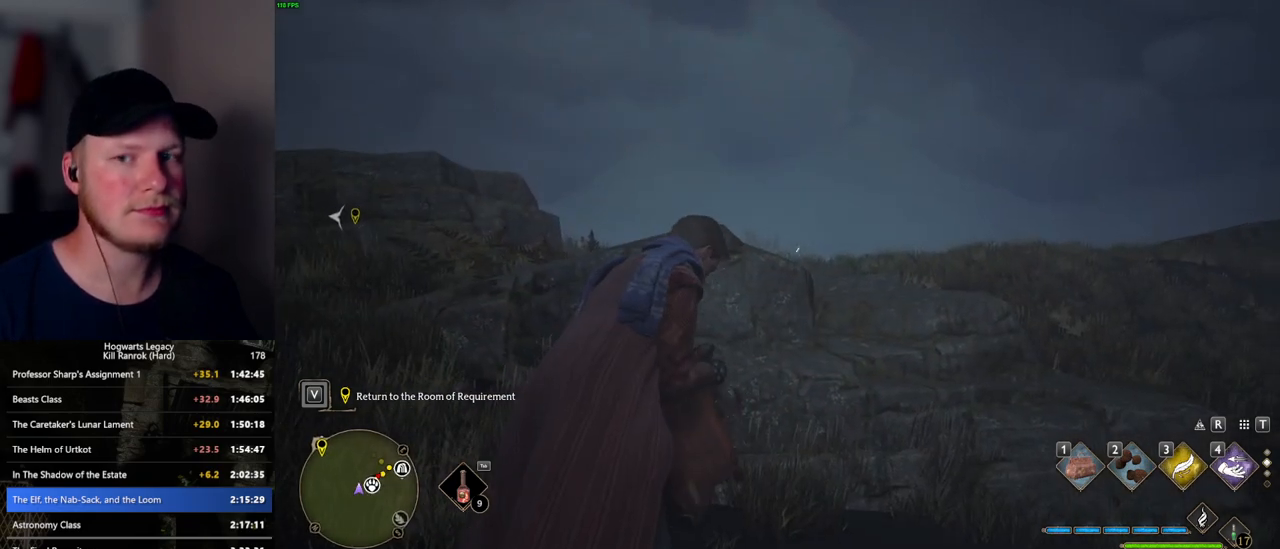
{"keys": ["d"], "mouse": [], "events": [[250, "d", "down"], [383, "s", "down"], [467, "s", "up"]]}
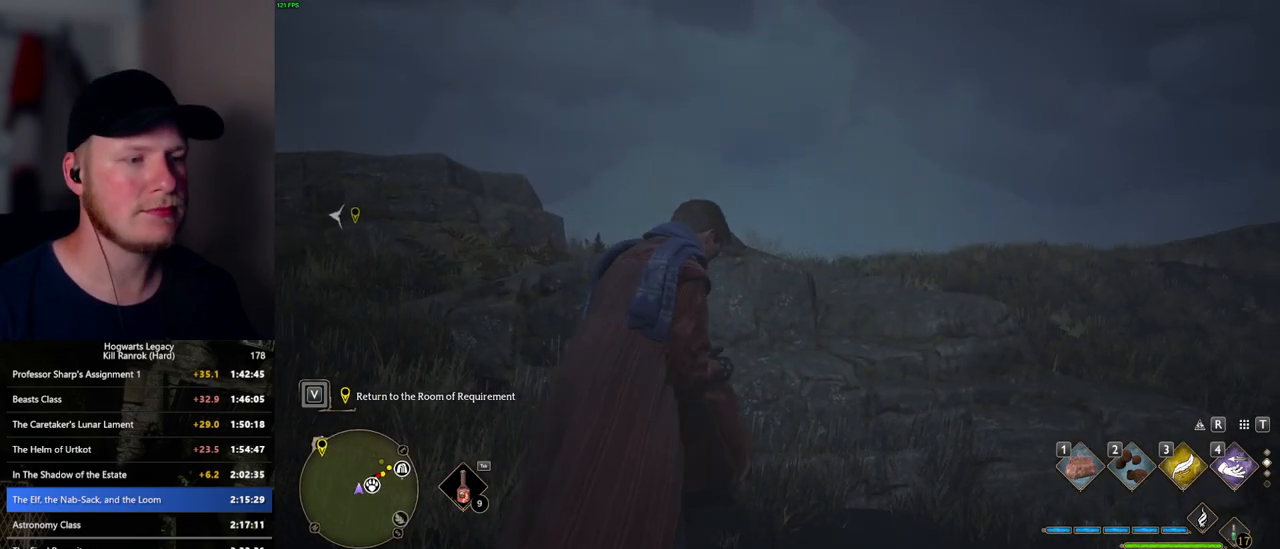
{"keys": [], "mouse": [], "events": [[17, "d", "up"]]}
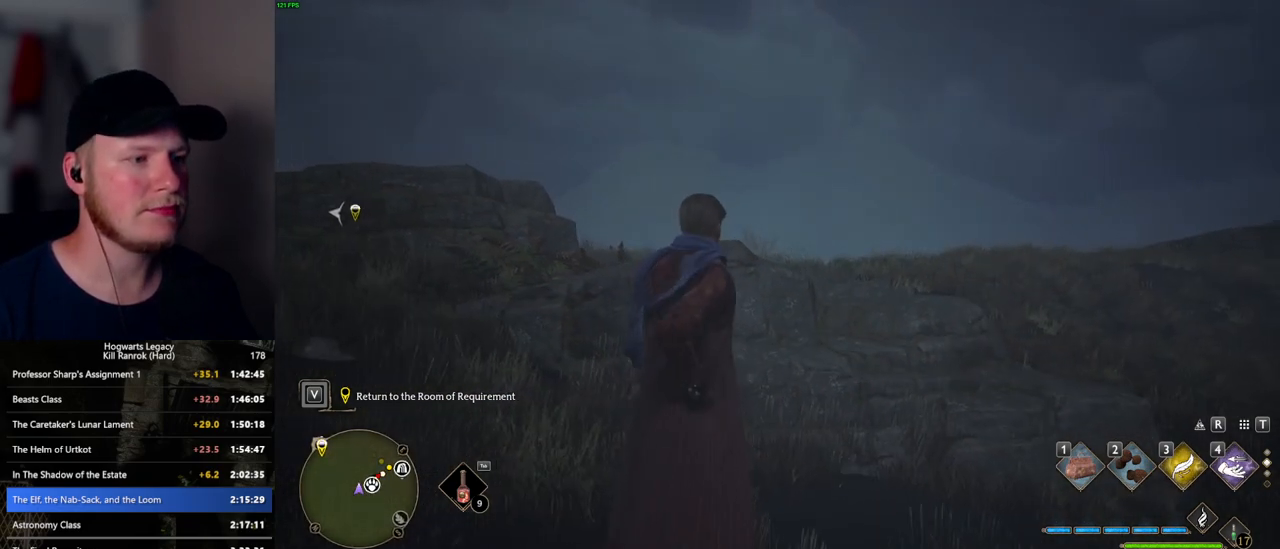
{"keys": ["d", "s"], "mouse": [], "events": [[300, "s", "down"], [317, "d", "down"]]}
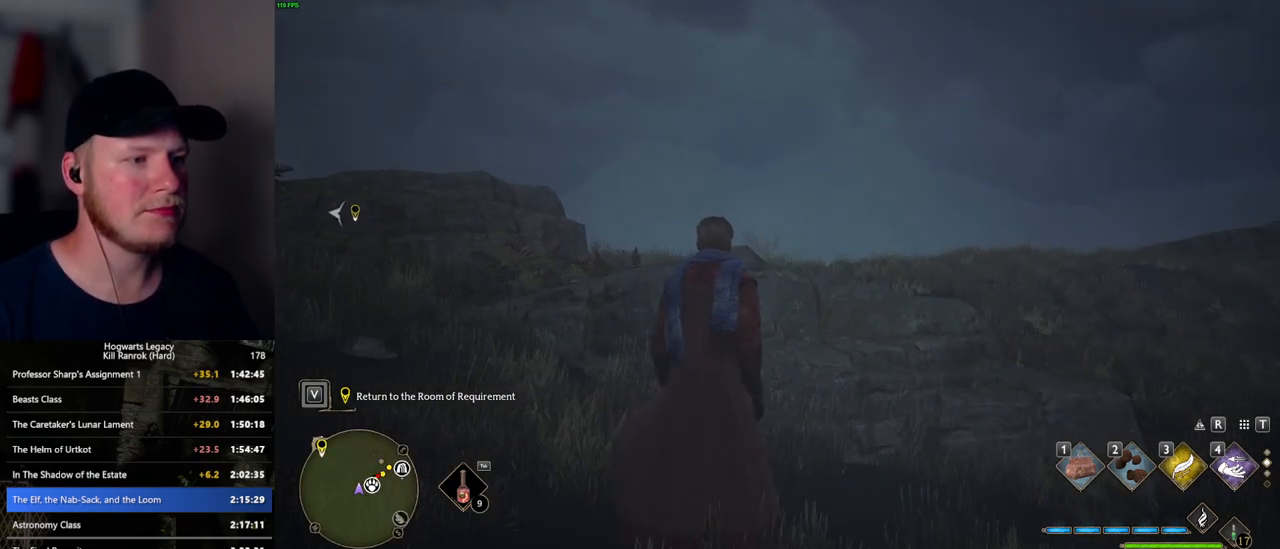
{"keys": ["d"], "mouse": [], "events": [[33, "space", "down"], [450, "space", "up"], [467, "s", "up"]]}
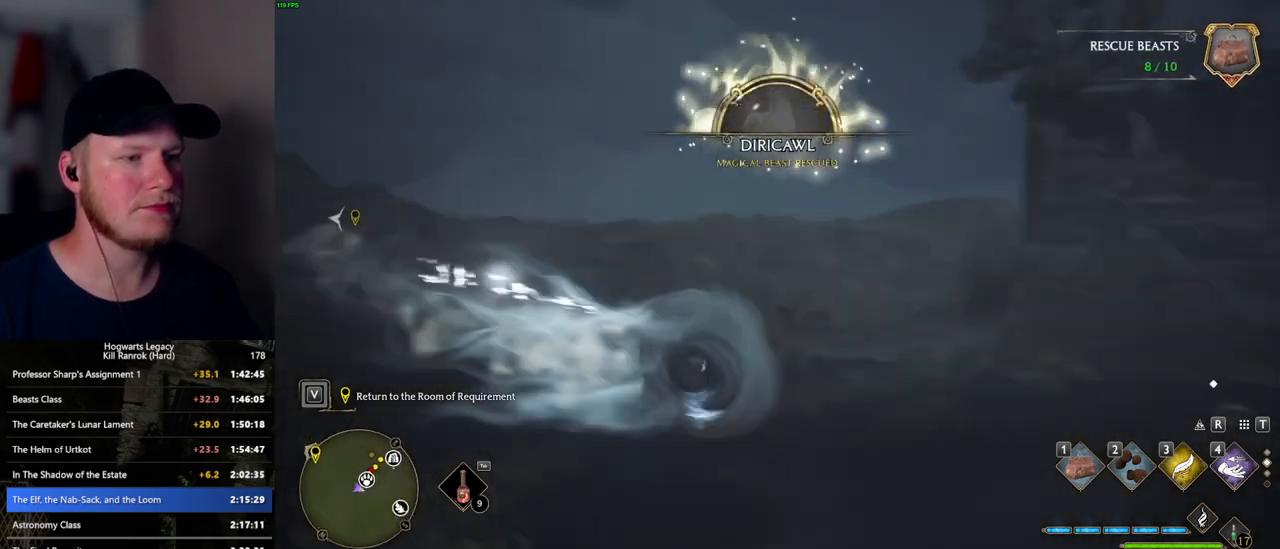
{"keys": ["tab"], "mouse": [], "events": [[183, "tab", "down"], [217, "d", "up"]]}
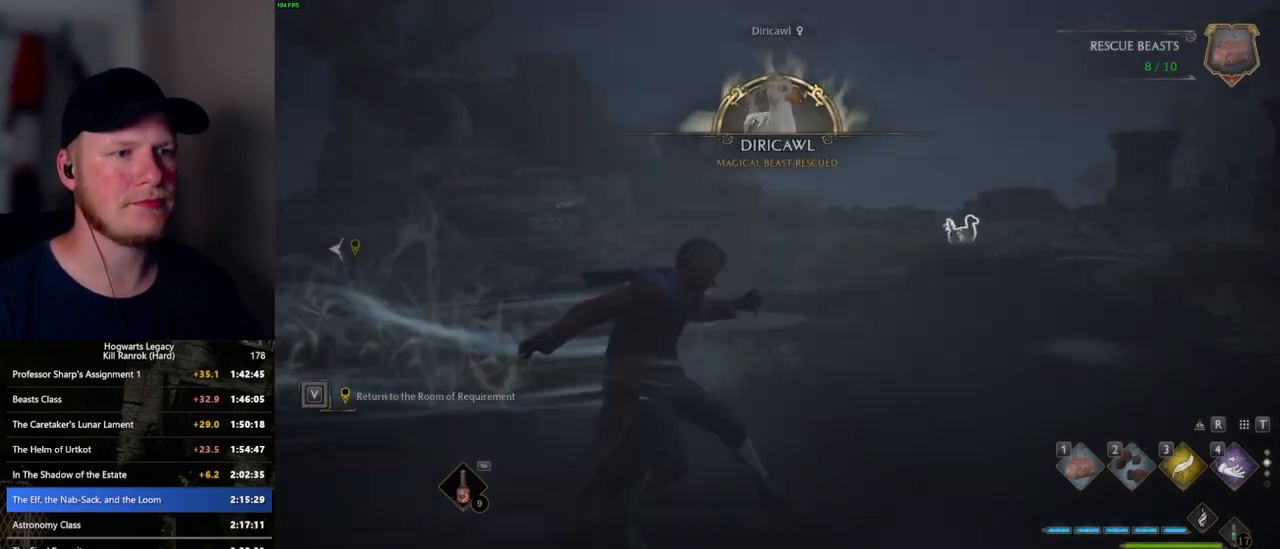
{"keys": ["w"], "mouse": [], "events": [[83, "3", "down"], [150, "3", "up"], [300, "tab", "up"], [417, "w", "down"]]}
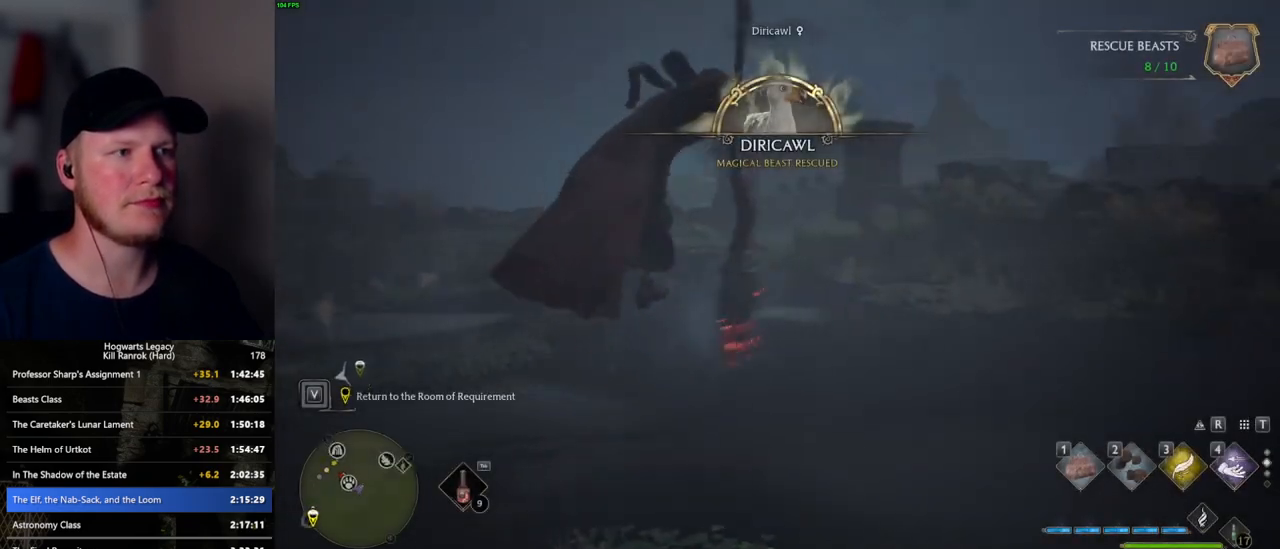
{"keys": ["w"], "mouse": ["left"], "events": [[200, "space", "down"], [317, "mouse_left", "down"], [383, "space", "up"]]}
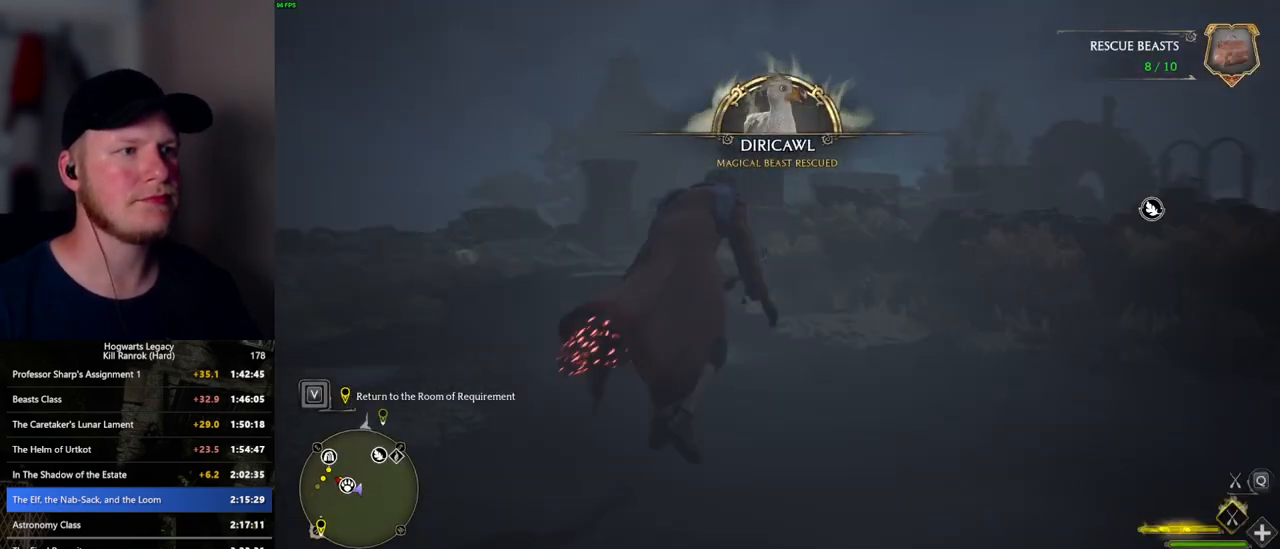
{"keys": ["space", "w"], "mouse": ["left"], "events": [[33, "a", "down"], [233, "a", "up"], [400, "space", "down"]]}
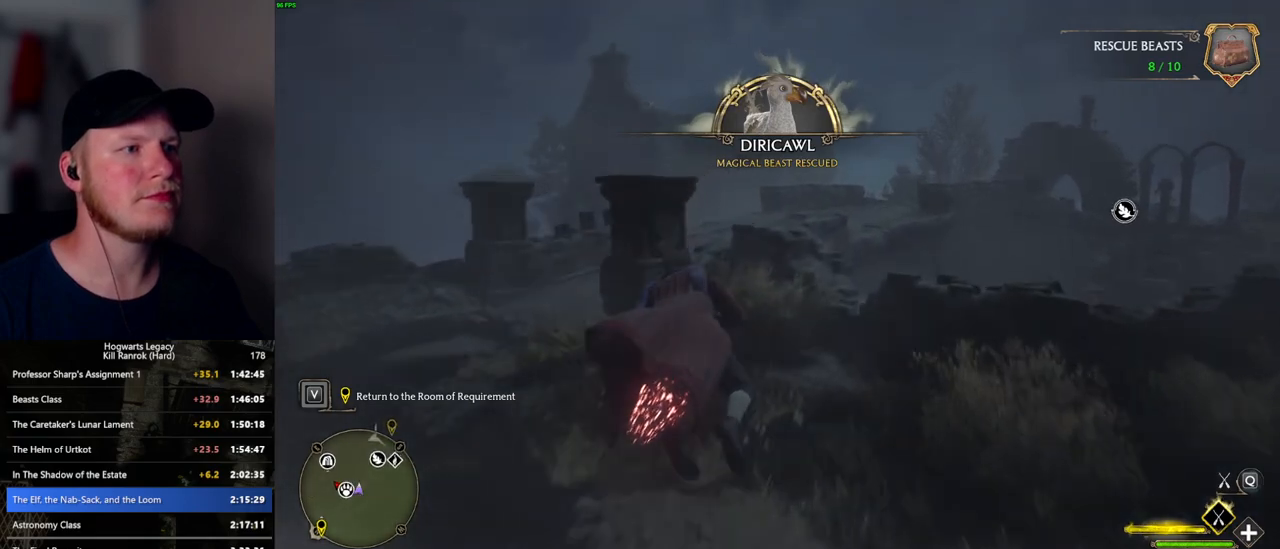
{"keys": ["w"], "mouse": ["left"], "events": [[17, "space", "up"]]}
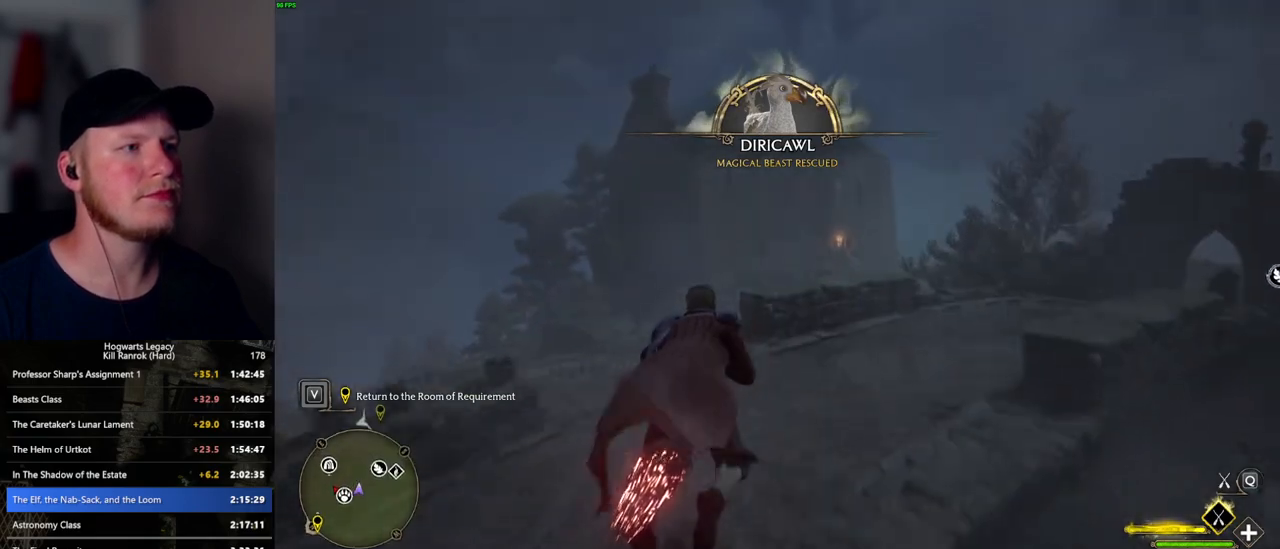
{"keys": ["w"], "mouse": ["left"], "events": [[67, "space", "down"], [250, "space", "up"], [383, "space", "down"], [467, "space", "up"]]}
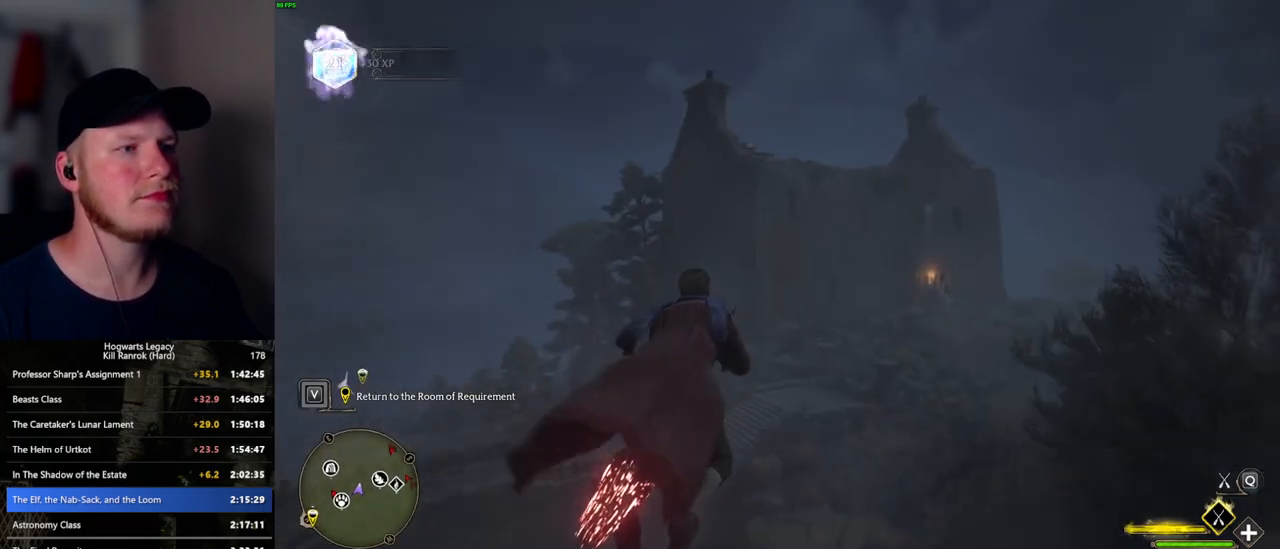
{"keys": ["w"], "mouse": ["left"], "events": [[100, "space", "down"], [133, "space", "up"]]}
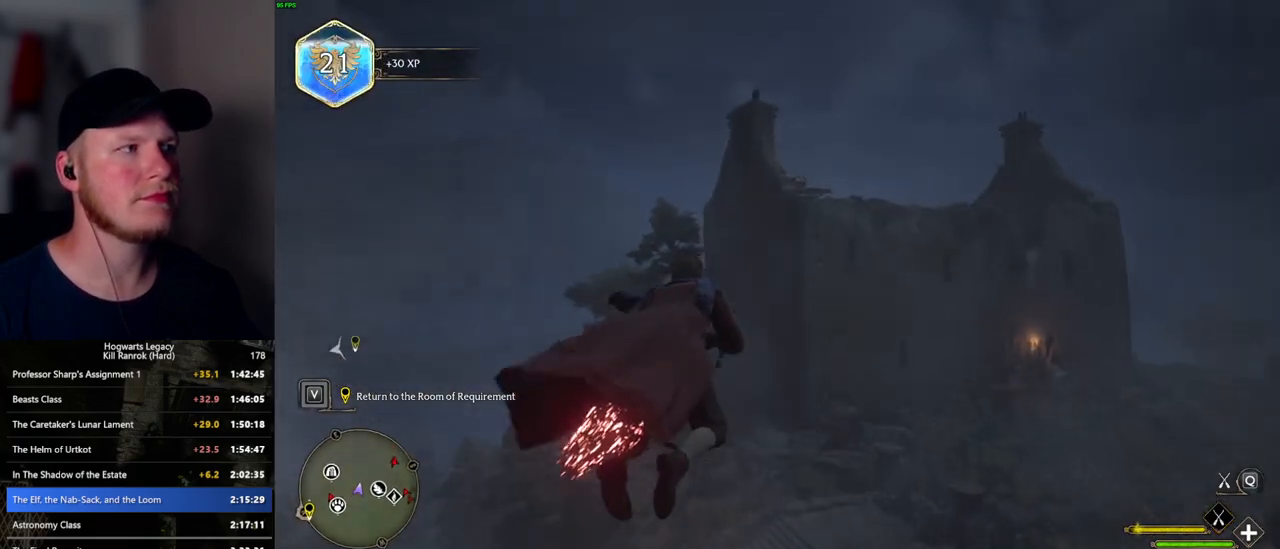
{"keys": ["w"], "mouse": ["left"], "events": [[50, "space", "down"], [117, "space", "up"], [383, "space", "down"], [467, "space", "up"]]}
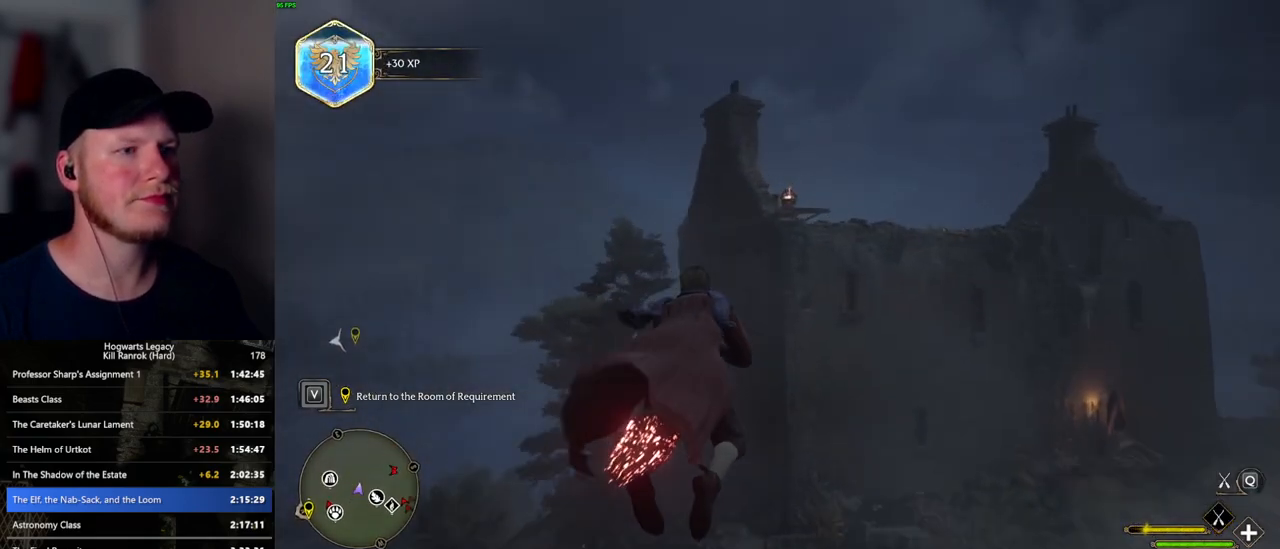
{"keys": ["w"], "mouse": ["left"], "events": [[67, "space", "down"], [133, "space", "up"]]}
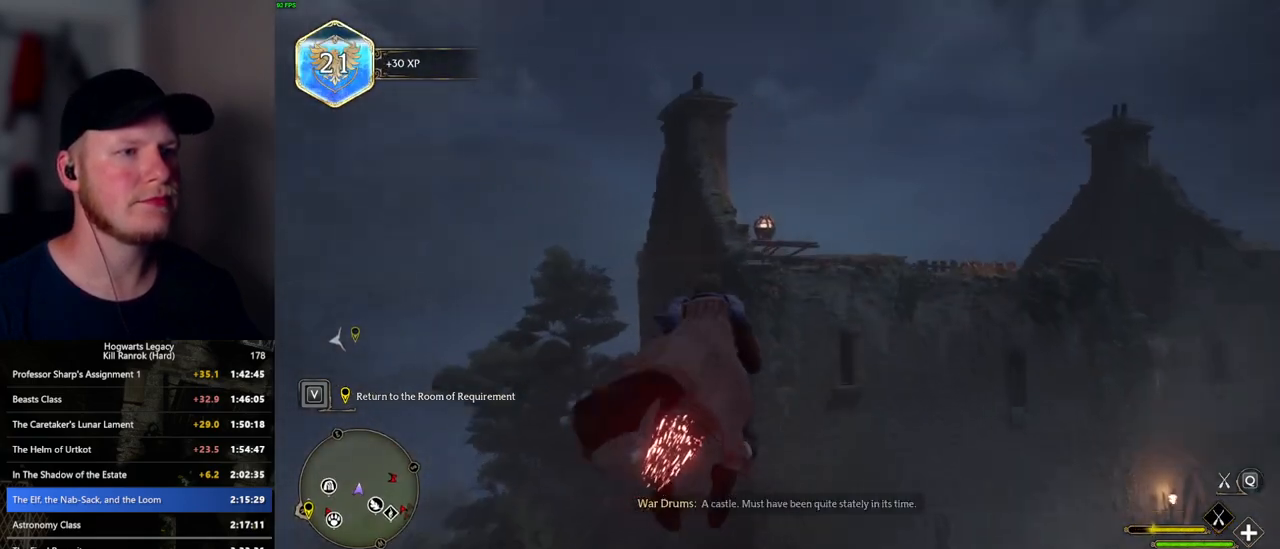
{"keys": ["w"], "mouse": ["left"], "events": []}
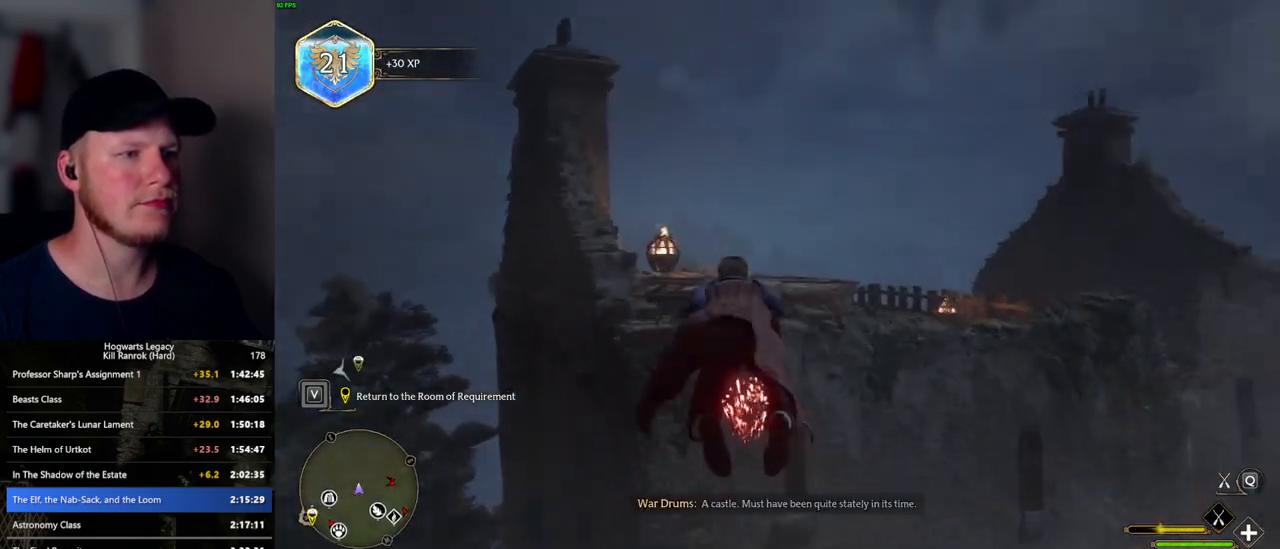
{"keys": ["w"], "mouse": ["left"], "events": []}
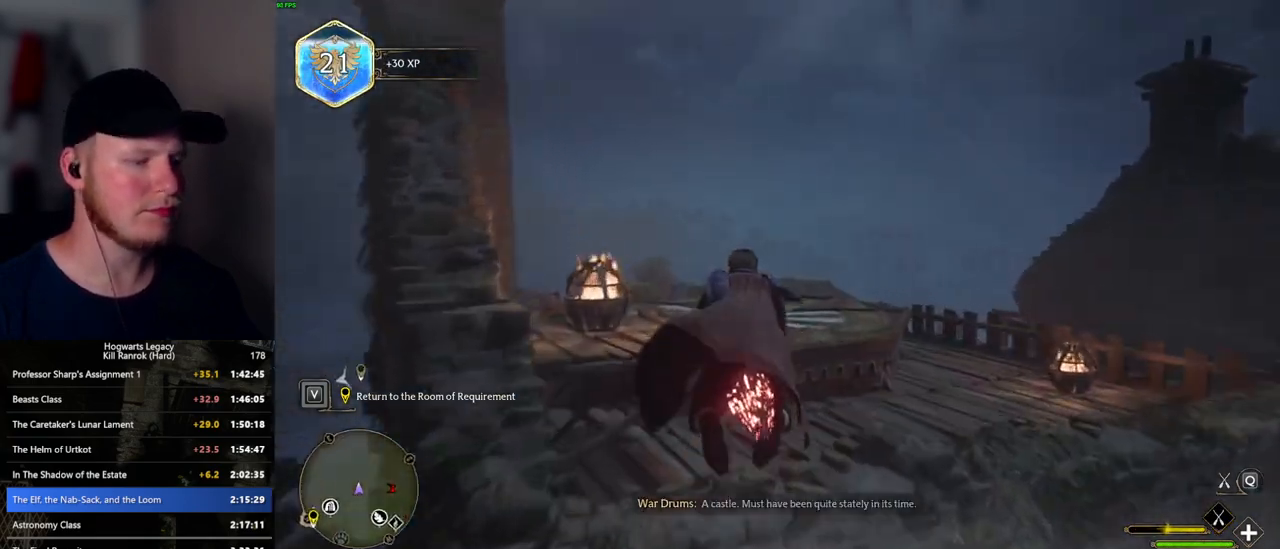
{"keys": ["w"], "mouse": ["left"], "events": [[50, "space", "down"], [100, "space", "up"], [300, "space", "down"], [483, "space", "up"]]}
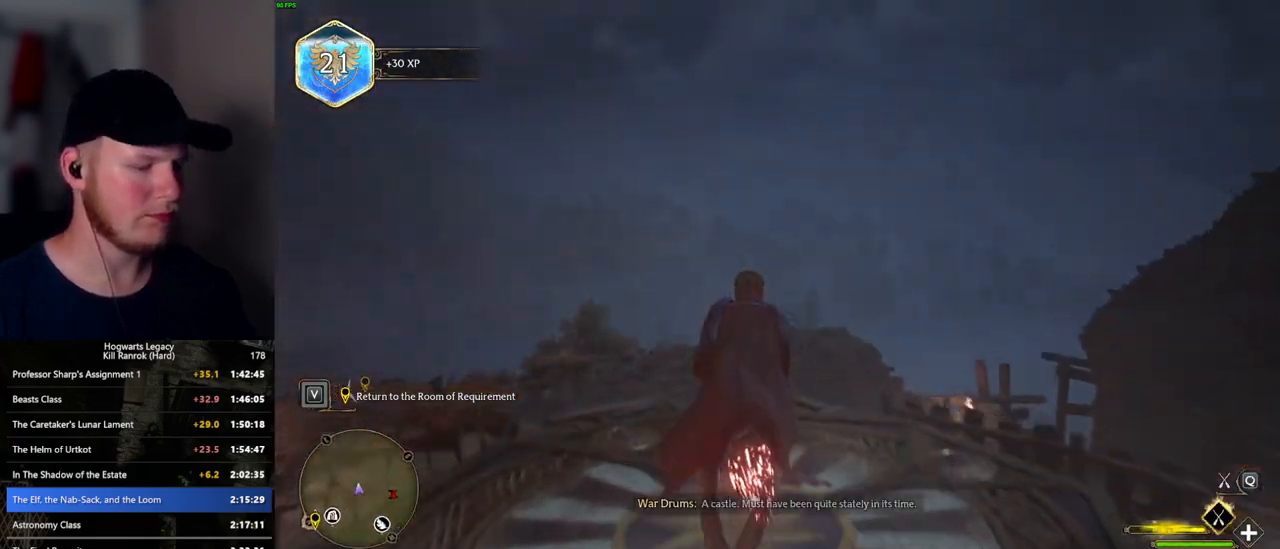
{"keys": [], "mouse": [], "events": [[83, "mouse_left", "up"], [100, "b", "down"], [233, "w", "up"], [350, "b", "up"]]}